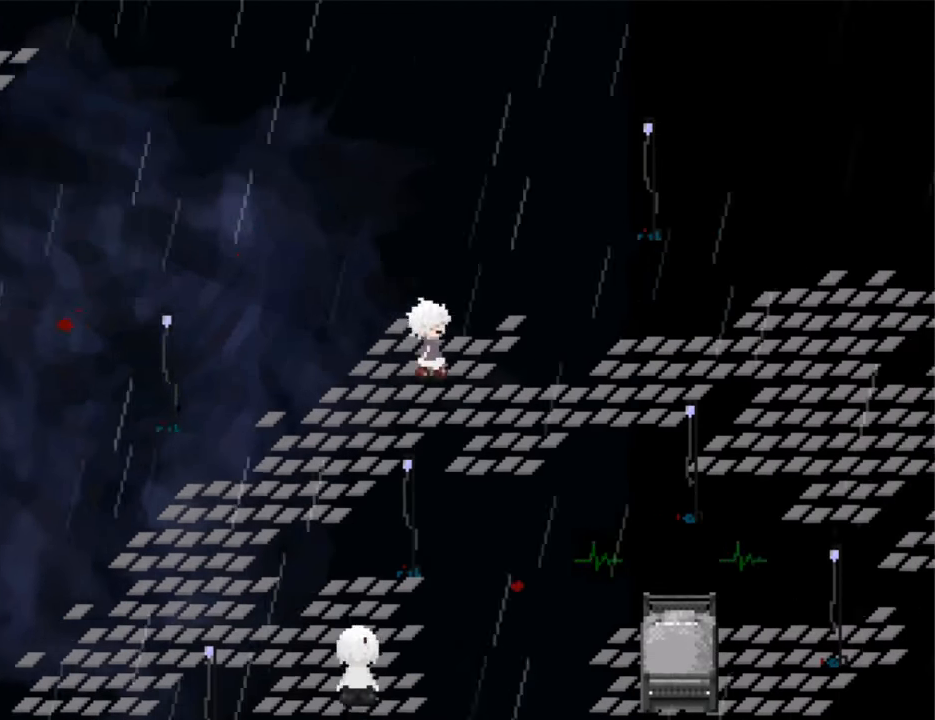
Gameplay with keyboard; each line is a JSON object with the keys held at the frame after it. "events" lists presses ("down") and releases ("up") of "down", "left", "right", "shift", "up", "x" and "z" between this image and that frame as [ms after this image, input, new state], when the widget could be followed in between. No other keys are recorded. Mouse input is not recorded. Not read: return.
{"keys": ["right", "up"], "events": [[200, "down", "down"], [267, "down", "up"], [500, "up", "down"]]}
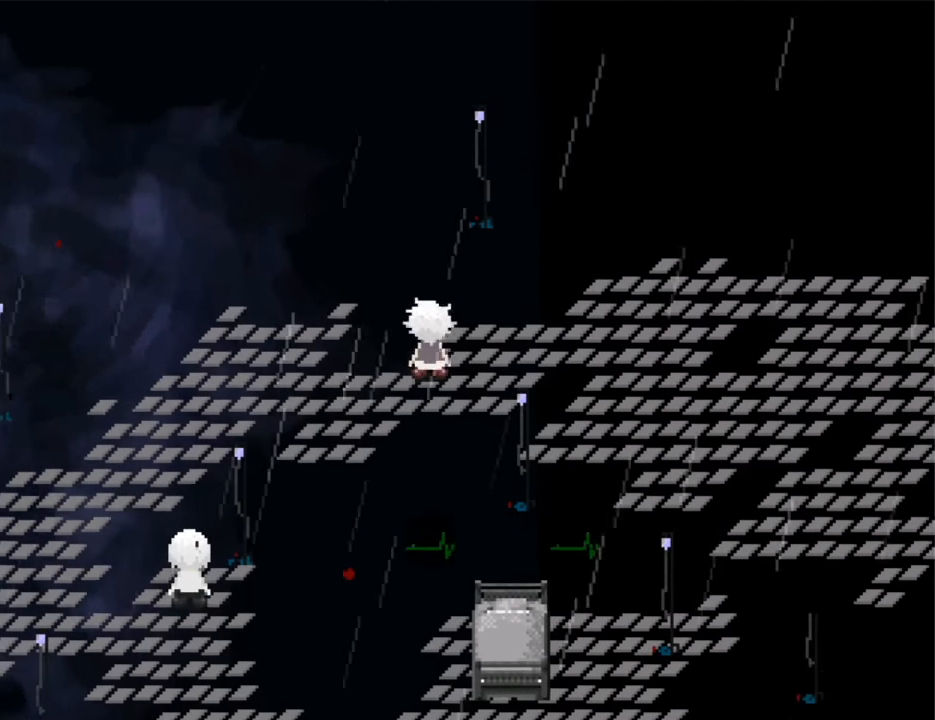
{"keys": ["right"], "events": [[100, "up", "up"], [367, "down", "down"], [467, "down", "up"]]}
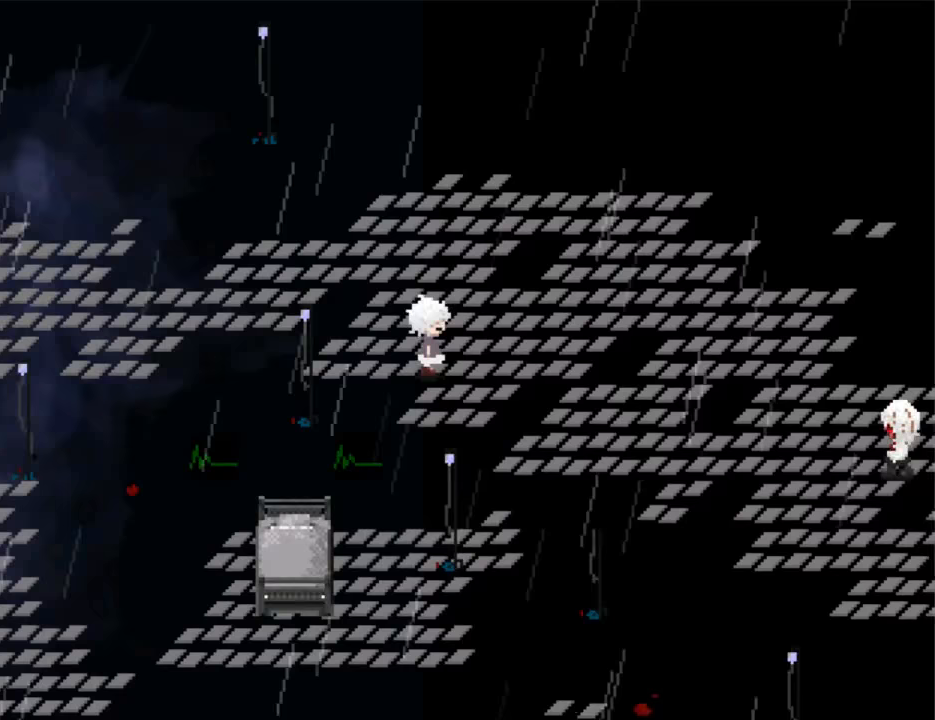
{"keys": ["right"], "events": [[233, "up", "down"], [333, "up", "up"]]}
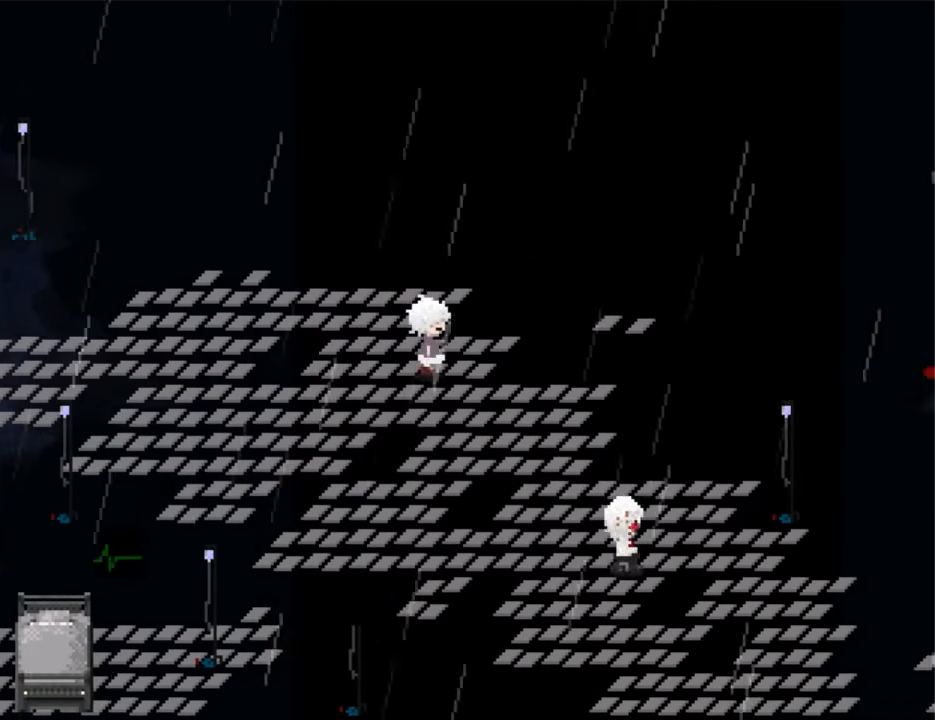
{"keys": [], "events": [[67, "down", "down"], [67, "right", "up"], [133, "down", "up"], [133, "right", "down"], [200, "right", "up"], [300, "down", "down"], [433, "down", "up"]]}
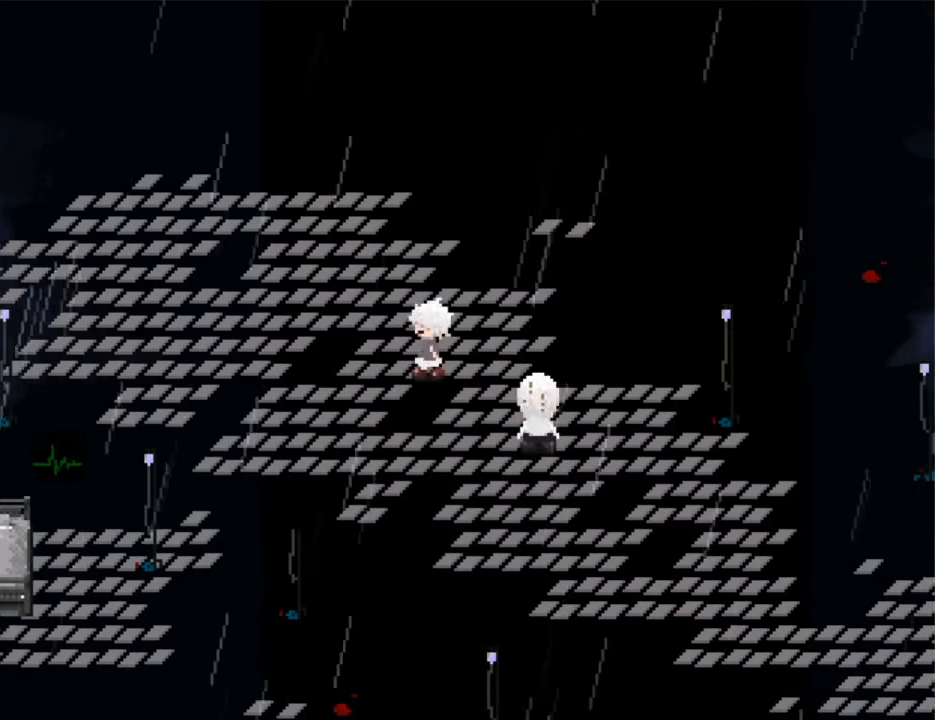
{"keys": ["down"], "events": [[33, "left", "down"], [133, "left", "up"], [133, "up", "down"], [233, "up", "up"], [333, "down", "down"]]}
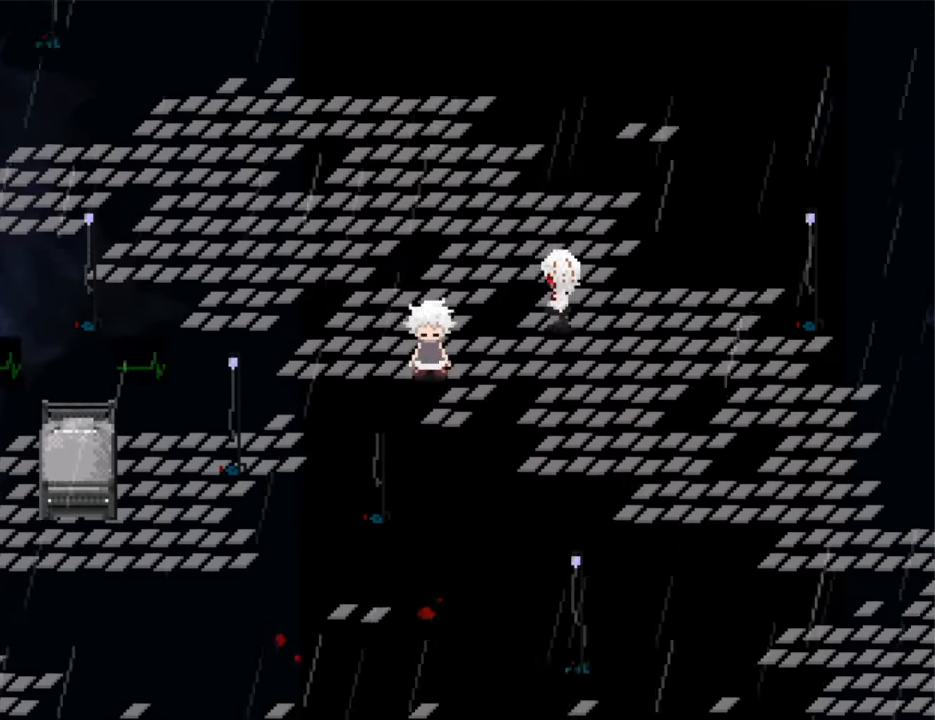
{"keys": ["right"], "events": [[67, "right", "down"], [100, "down", "up"], [233, "down", "down"], [300, "down", "up"]]}
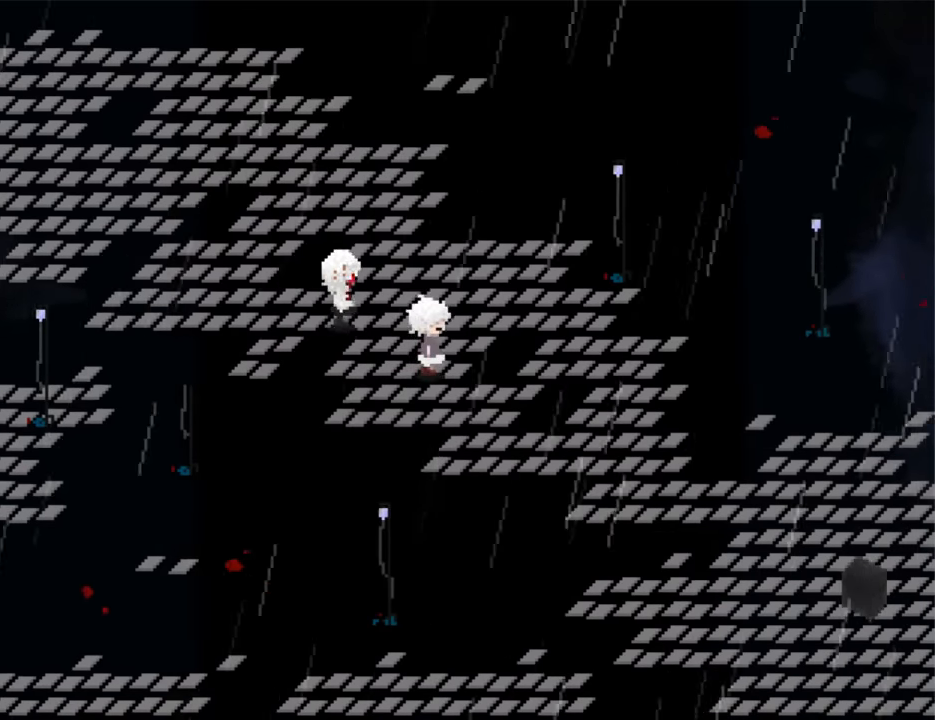
{"keys": ["right"], "events": [[33, "down", "down"], [100, "down", "up"], [200, "down", "down"], [267, "down", "up"], [367, "down", "down"], [400, "down", "up"]]}
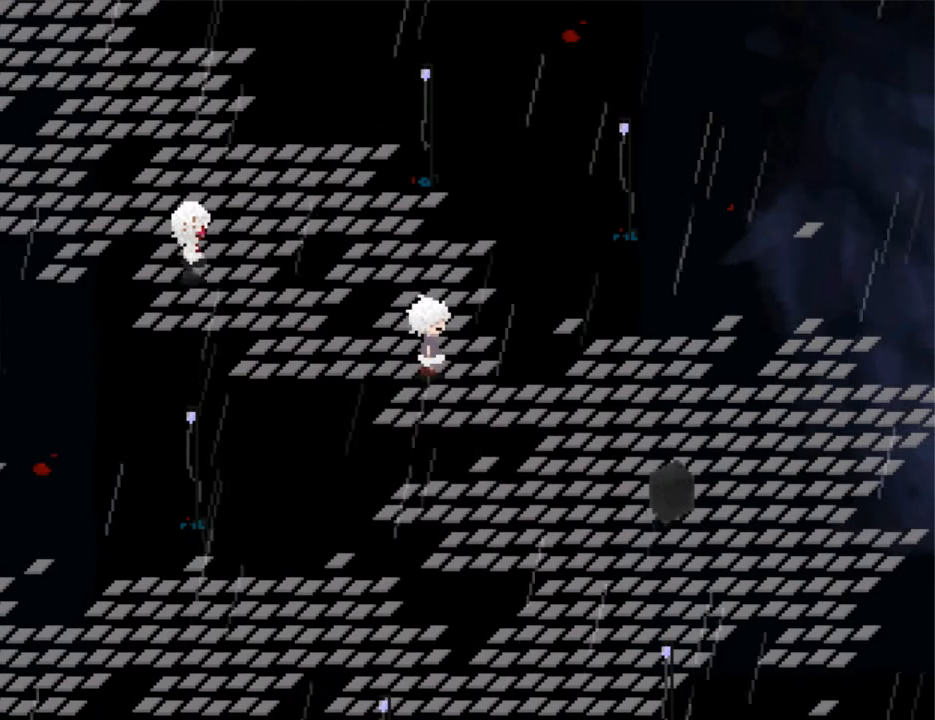
{"keys": ["down", "right"], "events": [[233, "down", "down"], [367, "down", "up"], [467, "down", "down"]]}
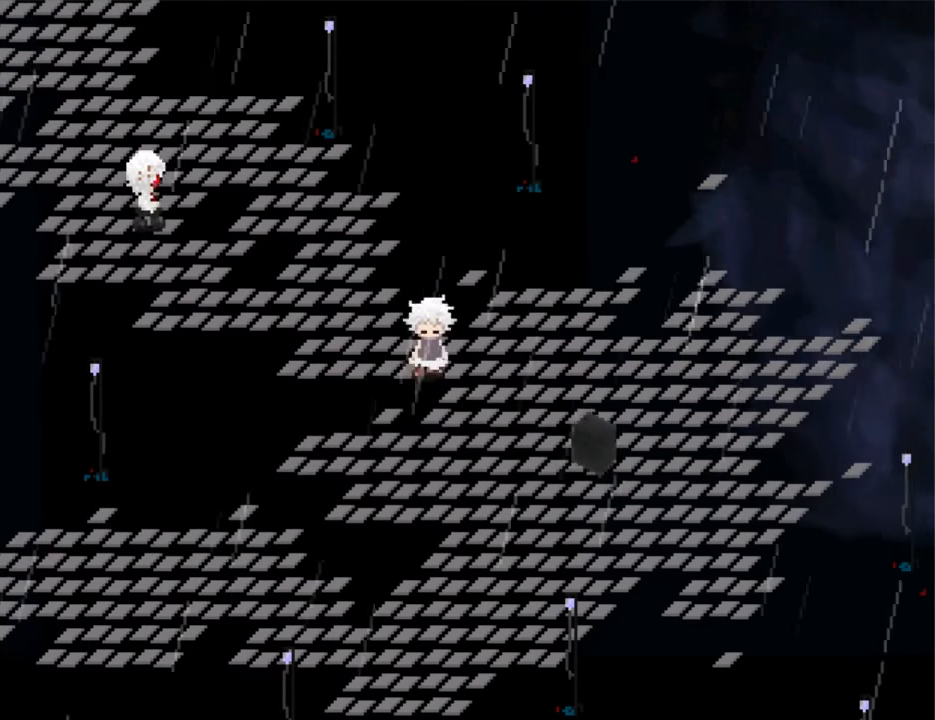
{"keys": [], "events": [[67, "down", "up"], [300, "down", "down"], [333, "right", "up"], [433, "down", "up"]]}
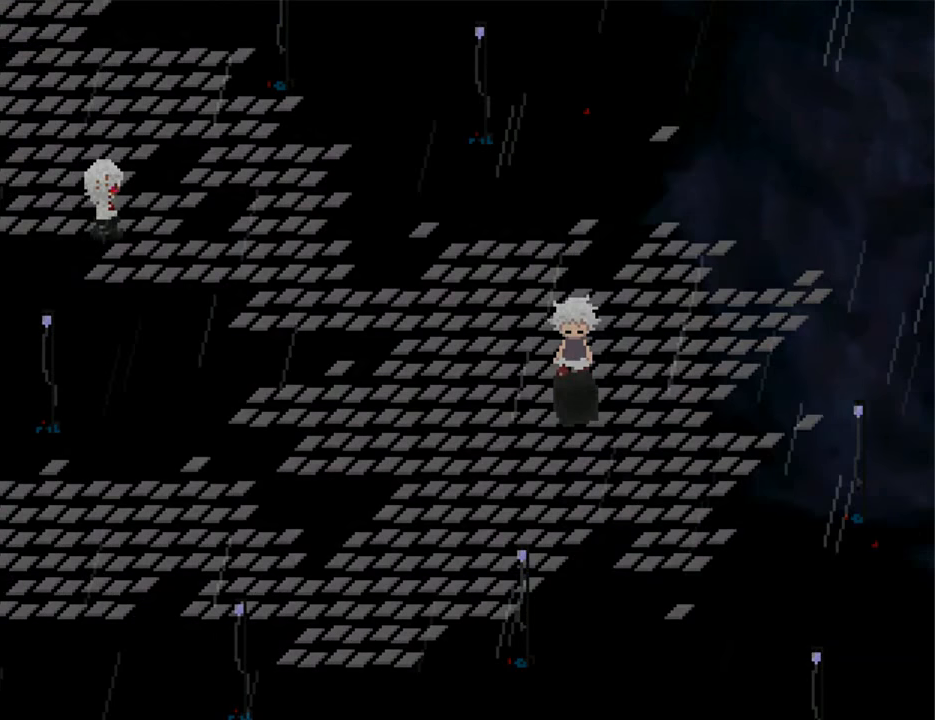
{"keys": ["right"], "events": [[133, "down", "down"], [200, "down", "up"], [500, "right", "down"]]}
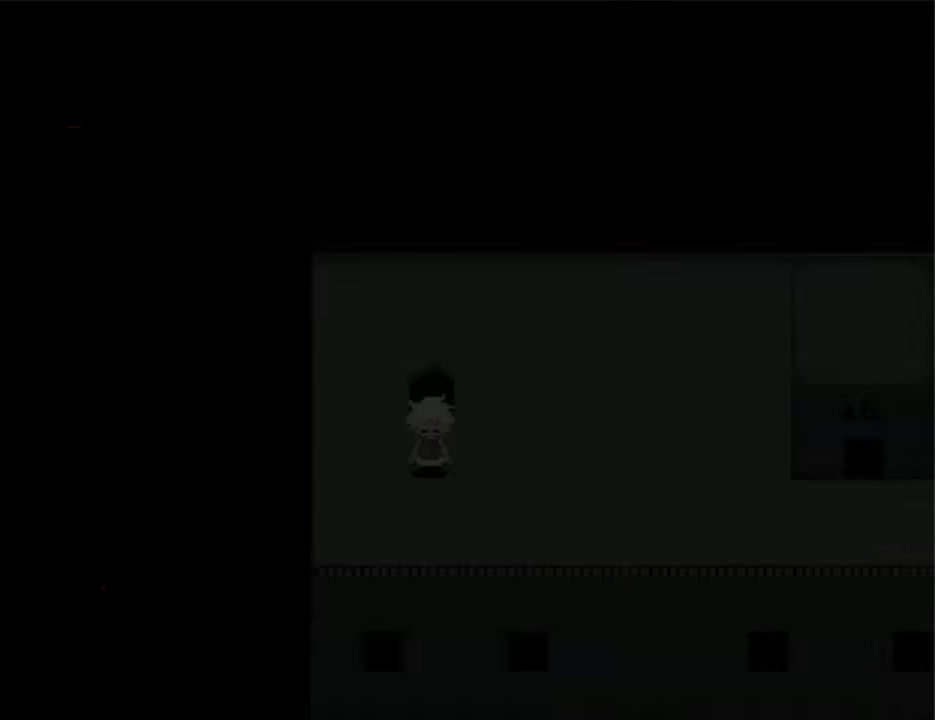
{"keys": ["right"], "events": []}
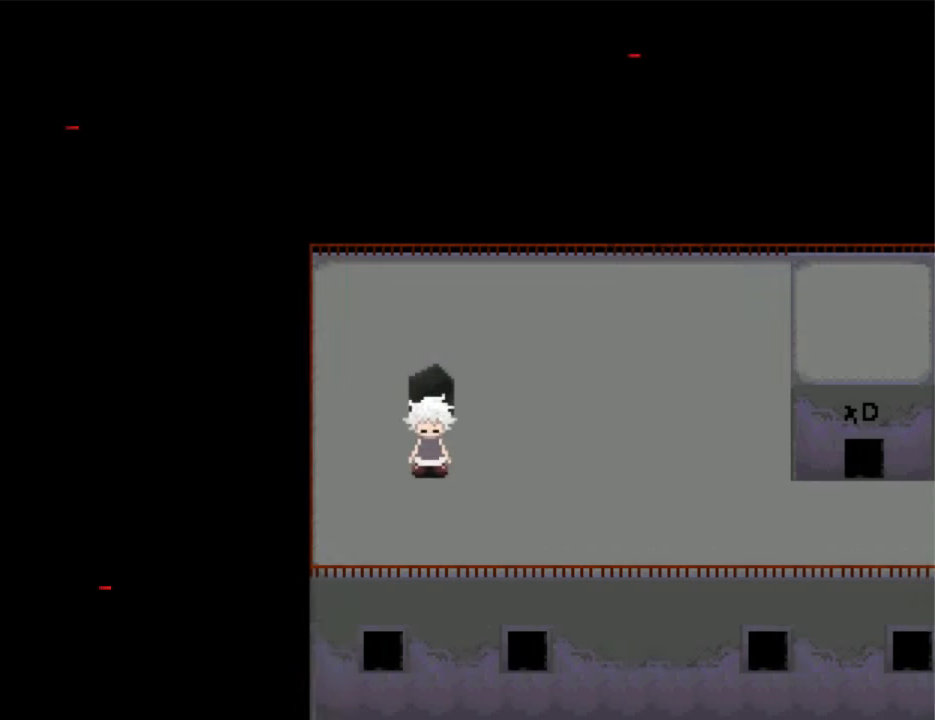
{"keys": ["right"], "events": [[333, "down", "down"], [367, "down", "up"]]}
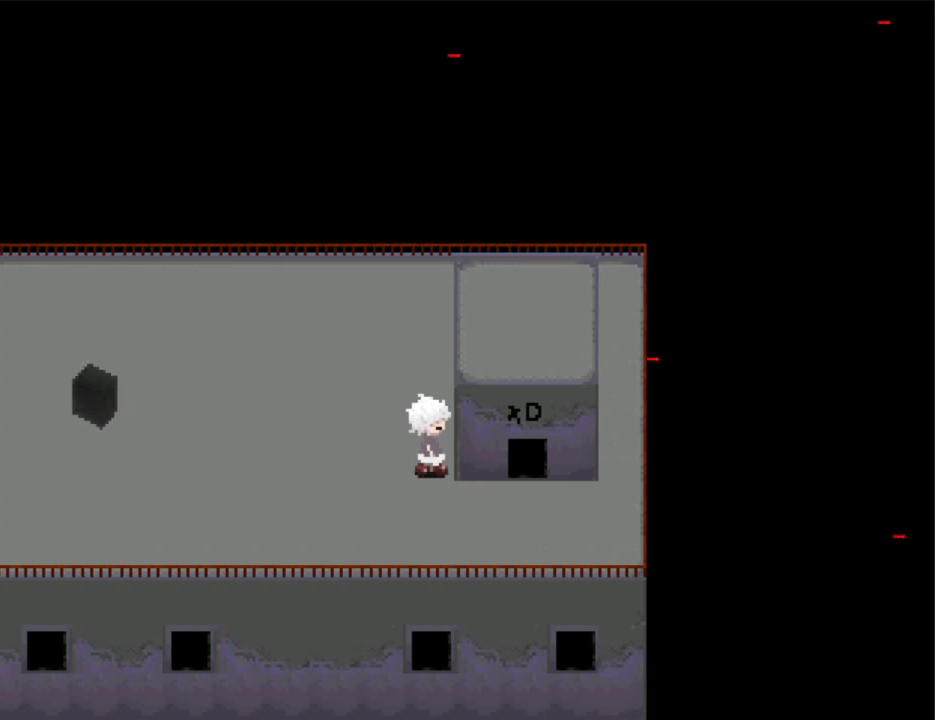
{"keys": ["right"], "events": []}
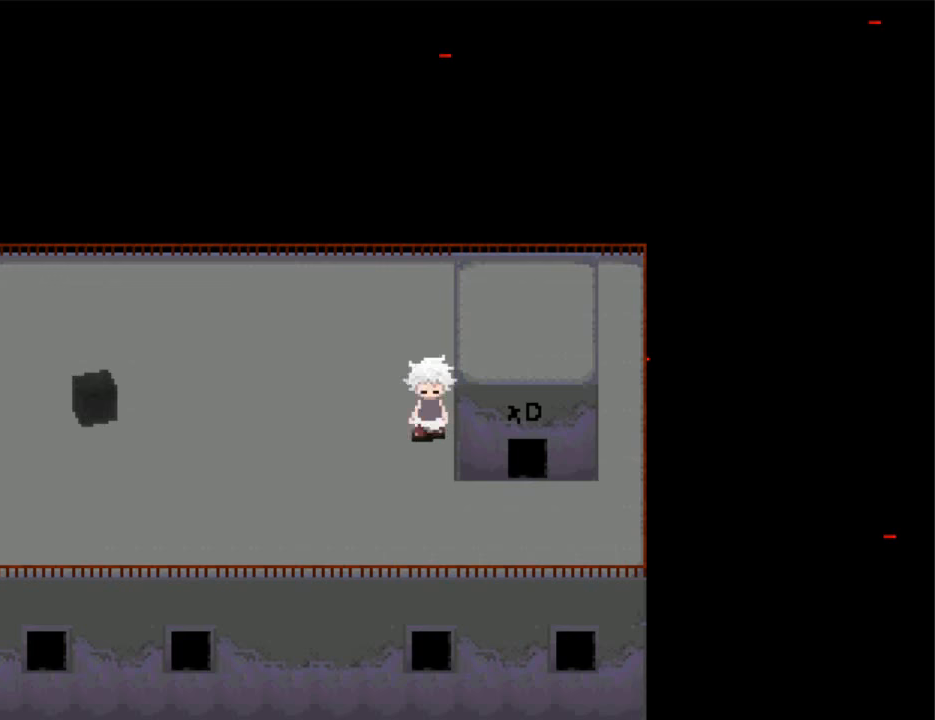
{"keys": ["up"], "events": [[33, "down", "down"], [133, "down", "up"], [266, "up", "down"], [333, "right", "up"]]}
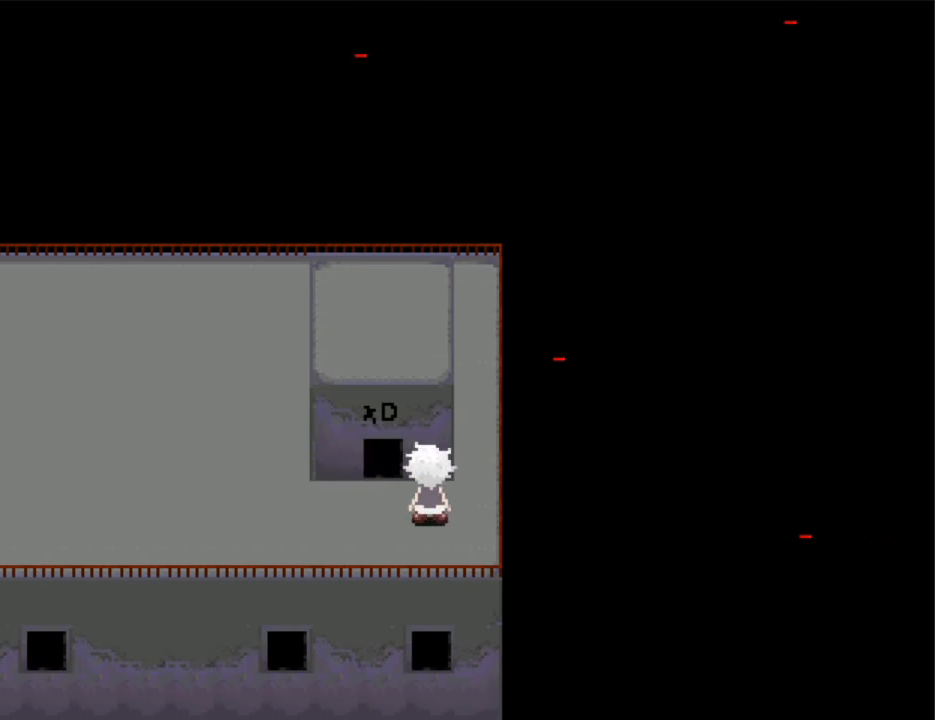
{"keys": ["up"], "events": [[100, "left", "down"], [133, "left", "up"]]}
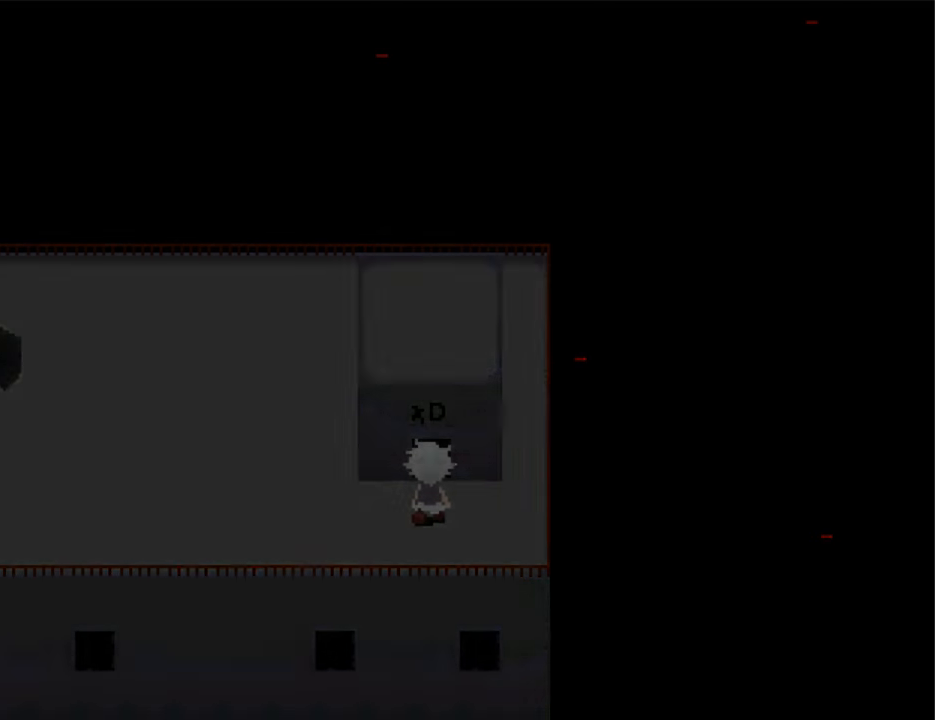
{"keys": ["right"], "events": [[100, "up", "up"], [200, "right", "down"]]}
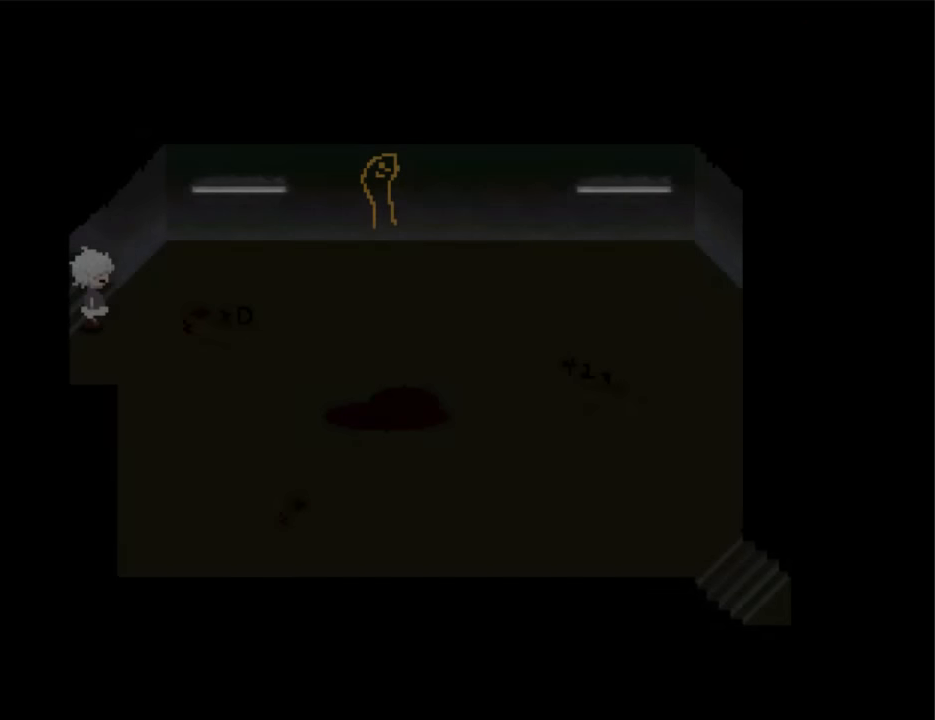
{"keys": ["right"], "events": []}
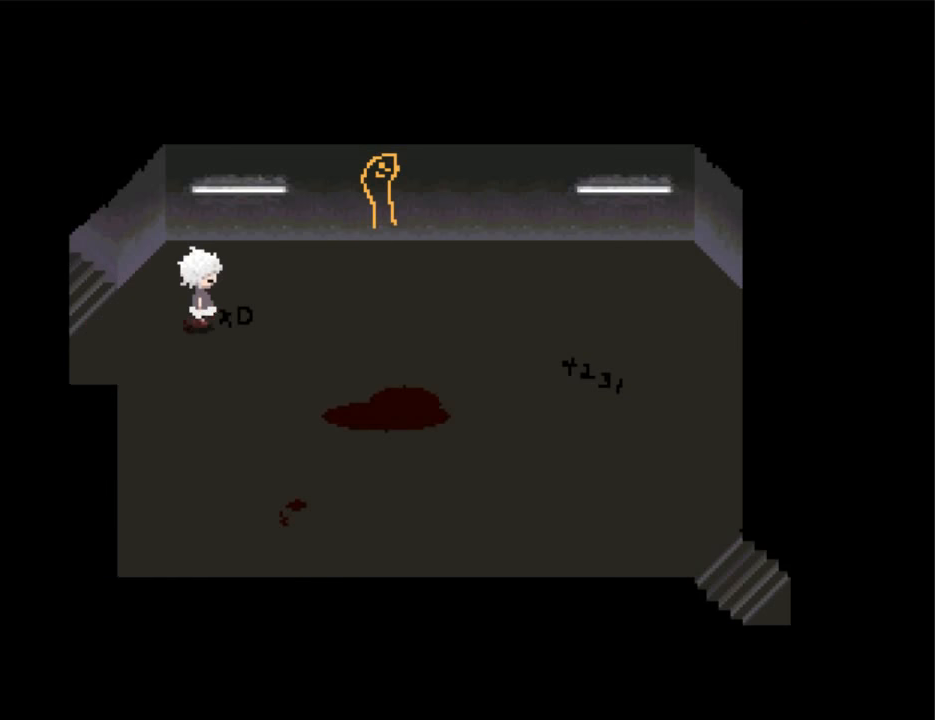
{"keys": ["down", "right"], "events": [[233, "down", "down"]]}
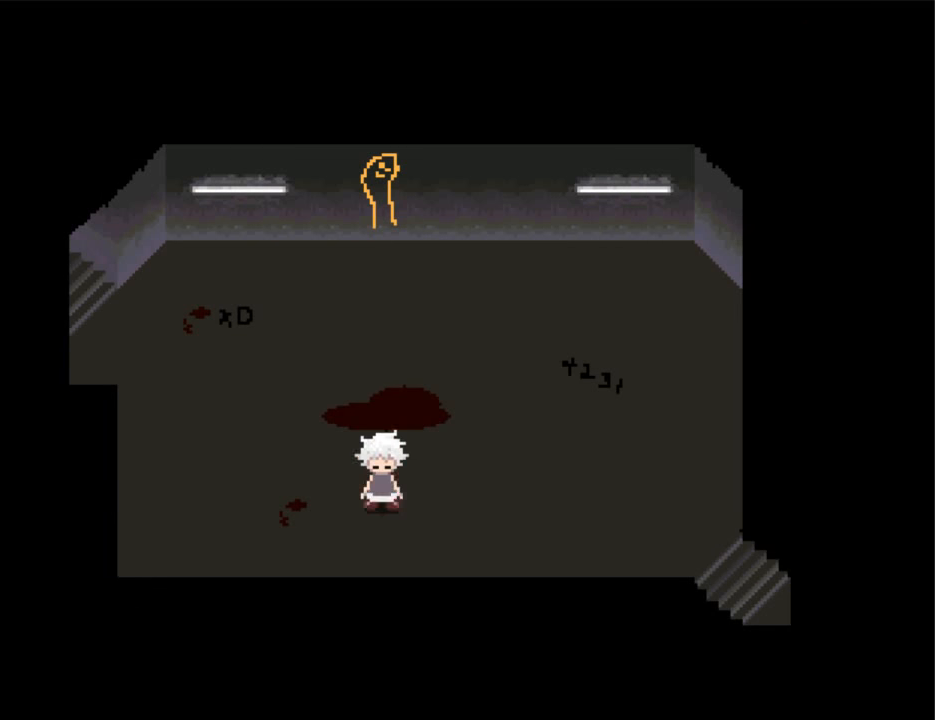
{"keys": ["right"], "events": [[166, "down", "up"]]}
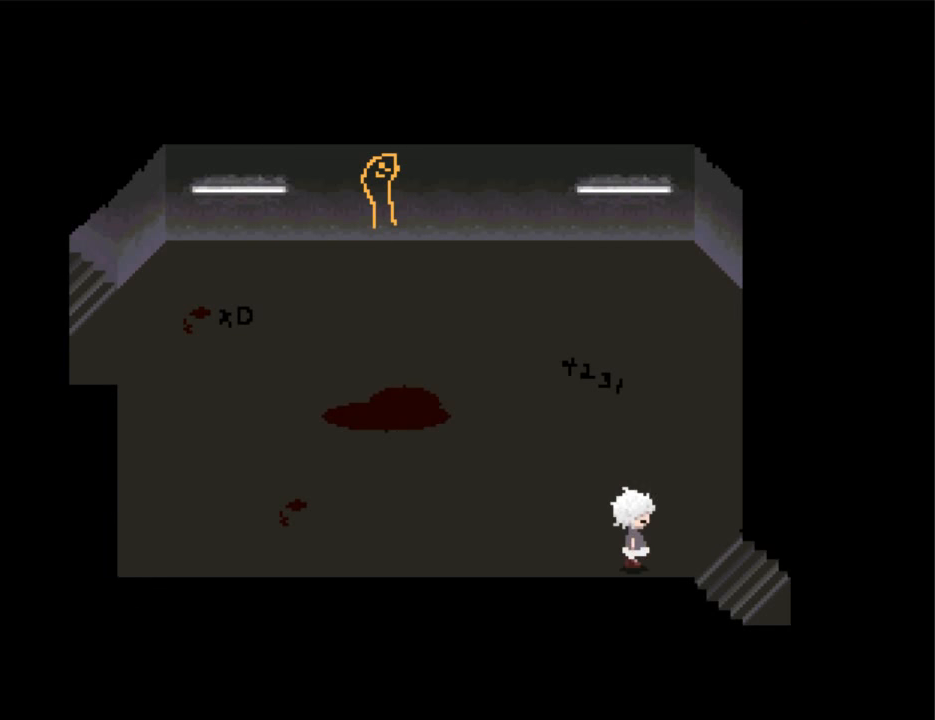
{"keys": ["right"], "events": []}
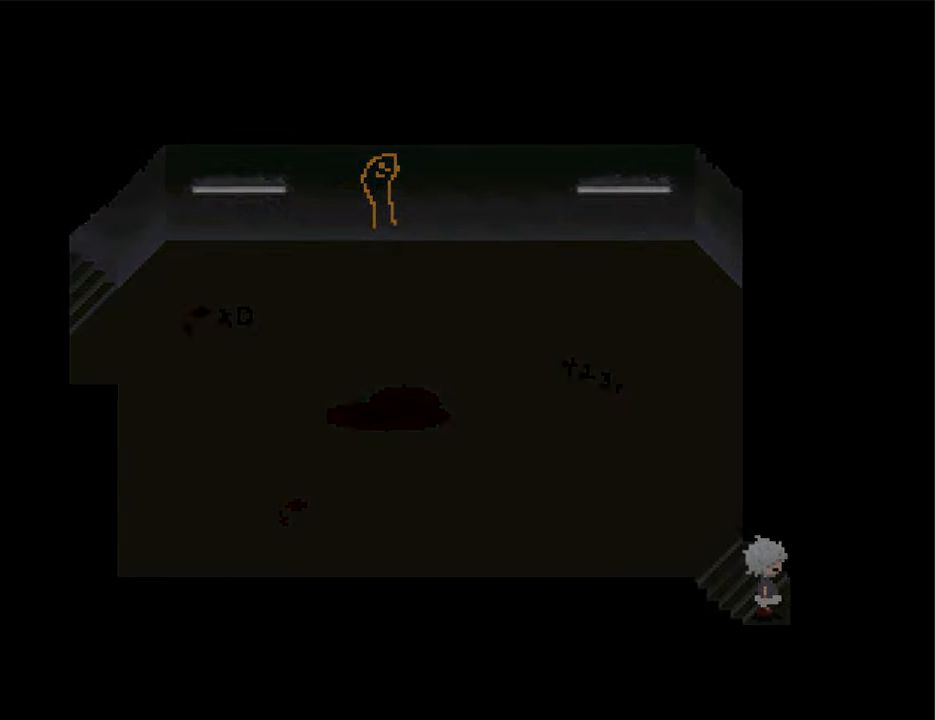
{"keys": ["right"], "events": []}
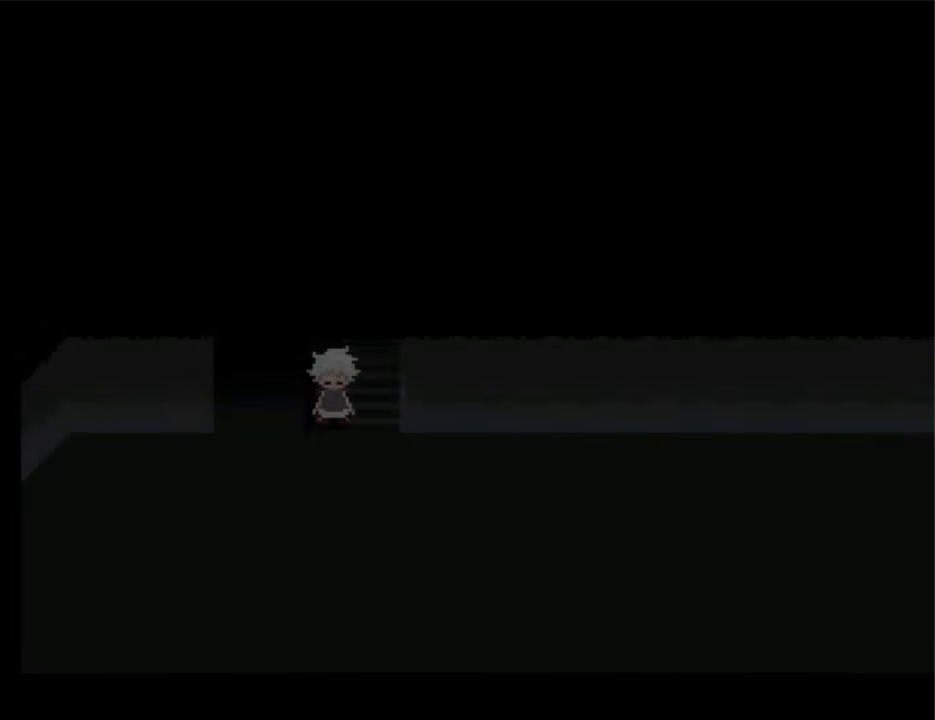
{"keys": ["right"], "events": [[400, "down", "down"], [500, "down", "up"]]}
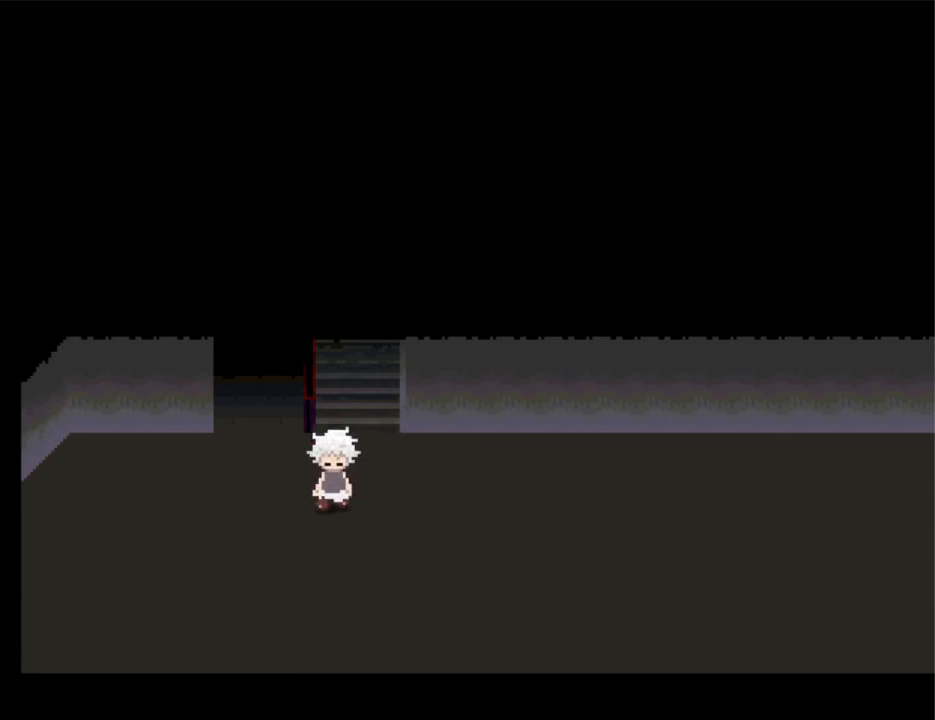
{"keys": ["right"], "events": []}
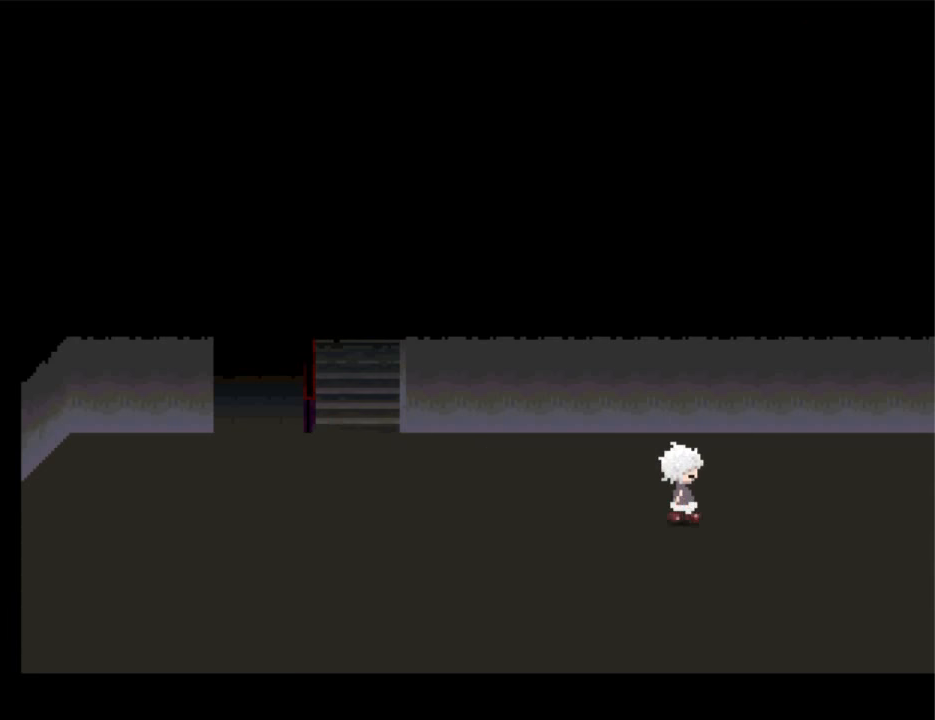
{"keys": ["right"], "events": []}
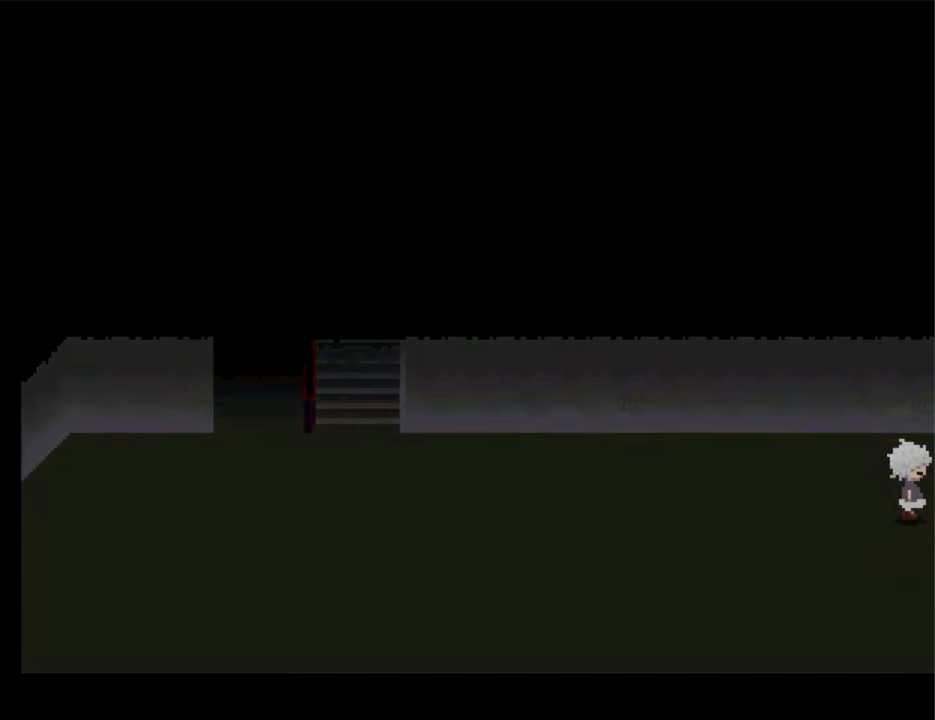
{"keys": ["right"], "events": []}
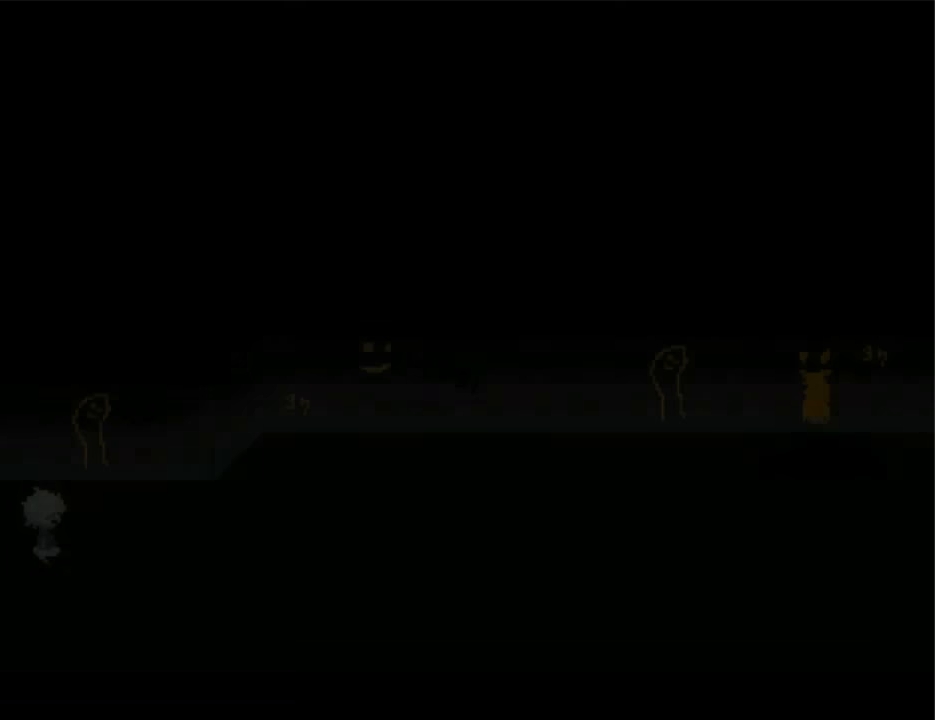
{"keys": ["right"], "events": []}
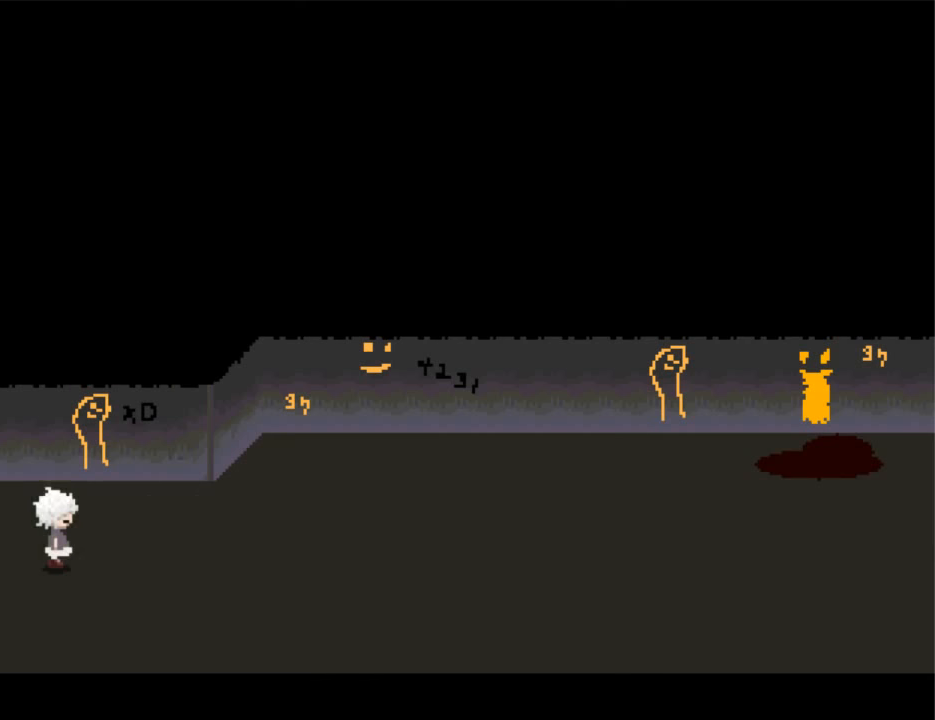
{"keys": ["right"], "events": []}
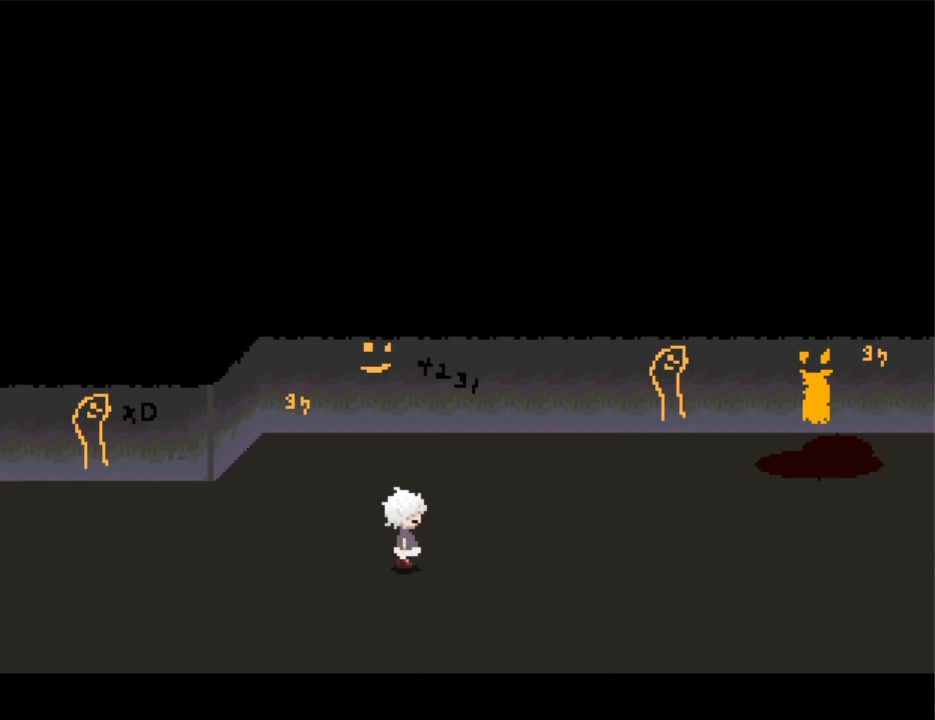
{"keys": ["right"], "events": []}
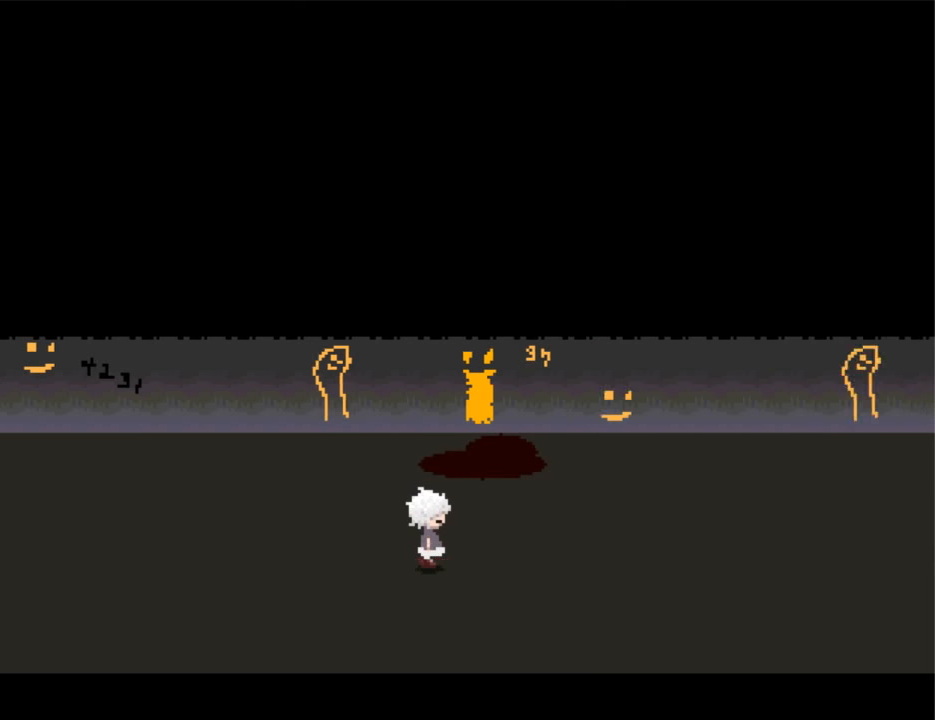
{"keys": ["right"], "events": []}
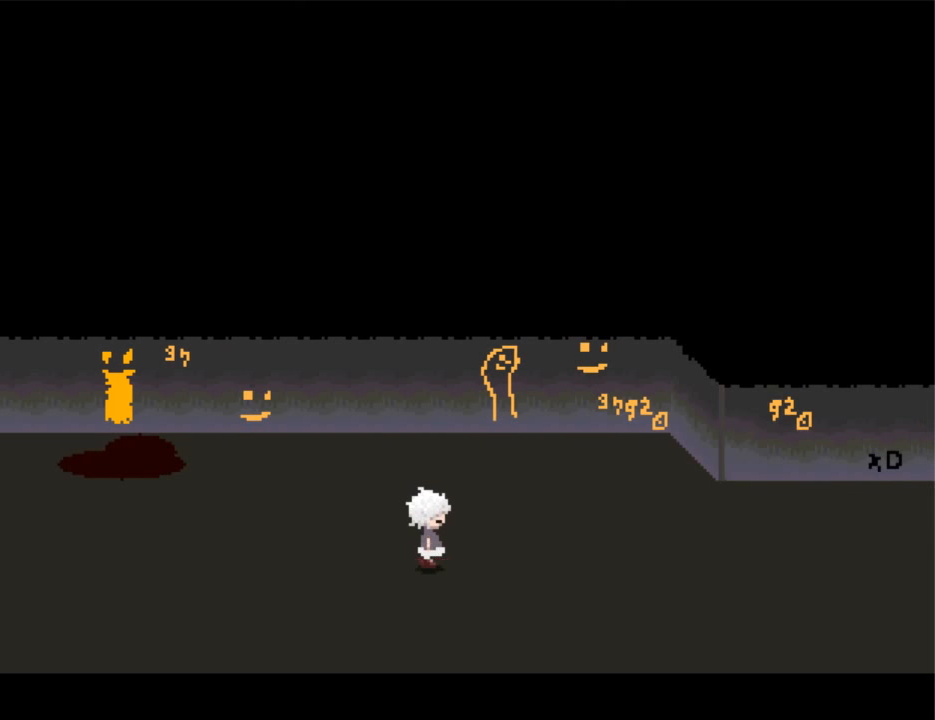
{"keys": ["right"], "events": []}